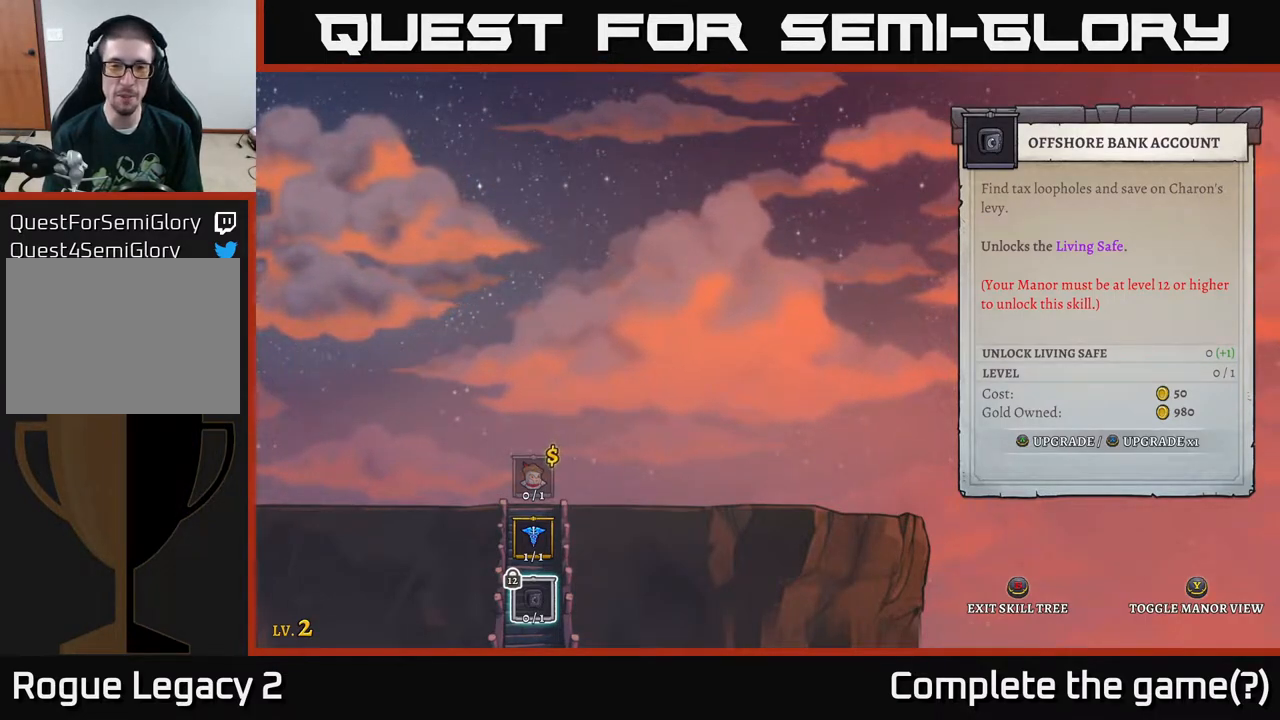
Gameplay with a controller (Xbox layout); each line is a JSON object with the inputs held at the frame after it. "events" lists button and stick changes between this image and that frame as [ms after this image, input, new state], when the widget could be followed in between.
{"buttons": [], "left_stick": "center", "right_stick": "center", "events": [[183, "left_stick", "up"], [400, "left_stick", "center"]]}
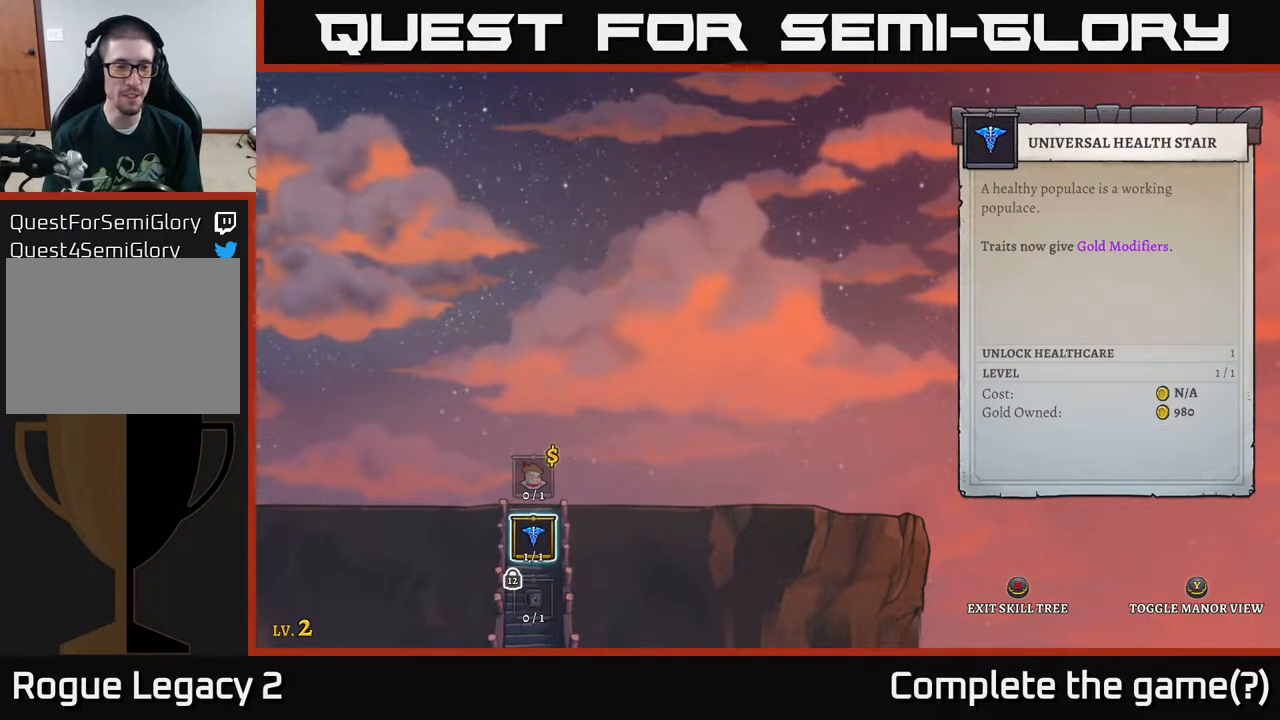
{"buttons": [], "left_stick": "center", "right_stick": "center", "events": []}
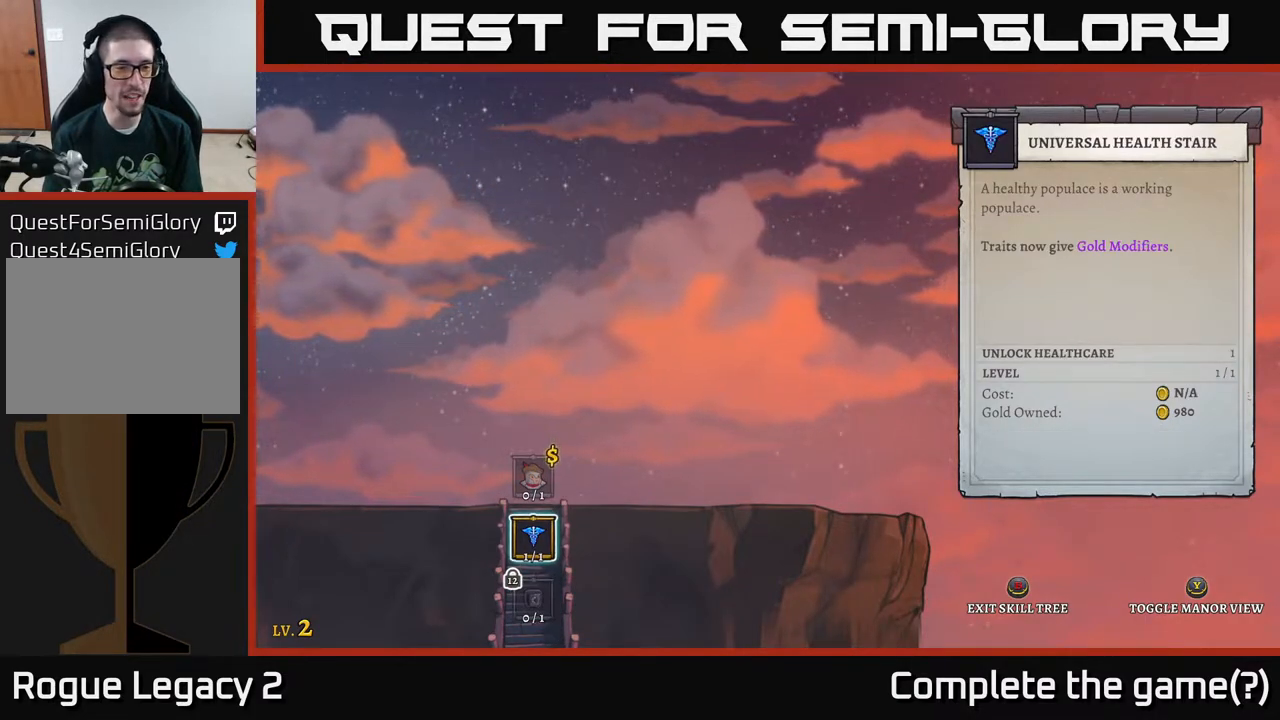
{"buttons": [], "left_stick": "center", "right_stick": "center", "events": []}
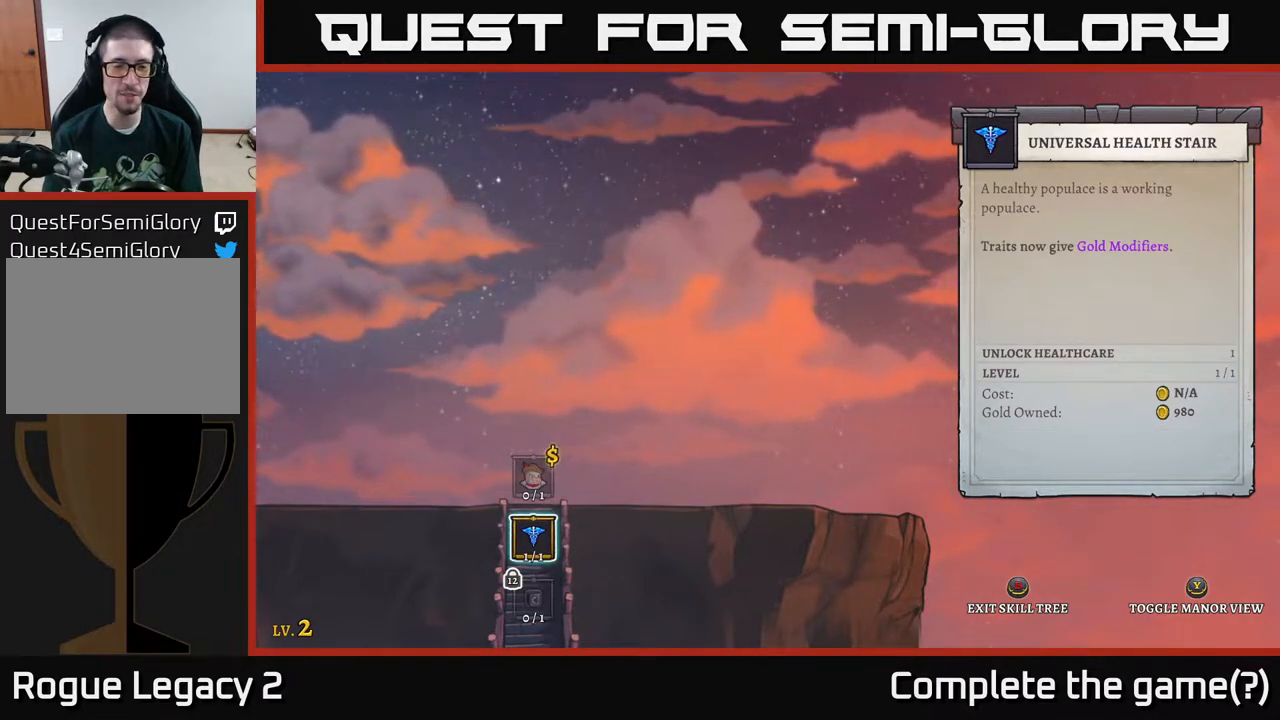
{"buttons": [], "left_stick": "center", "right_stick": "center", "events": []}
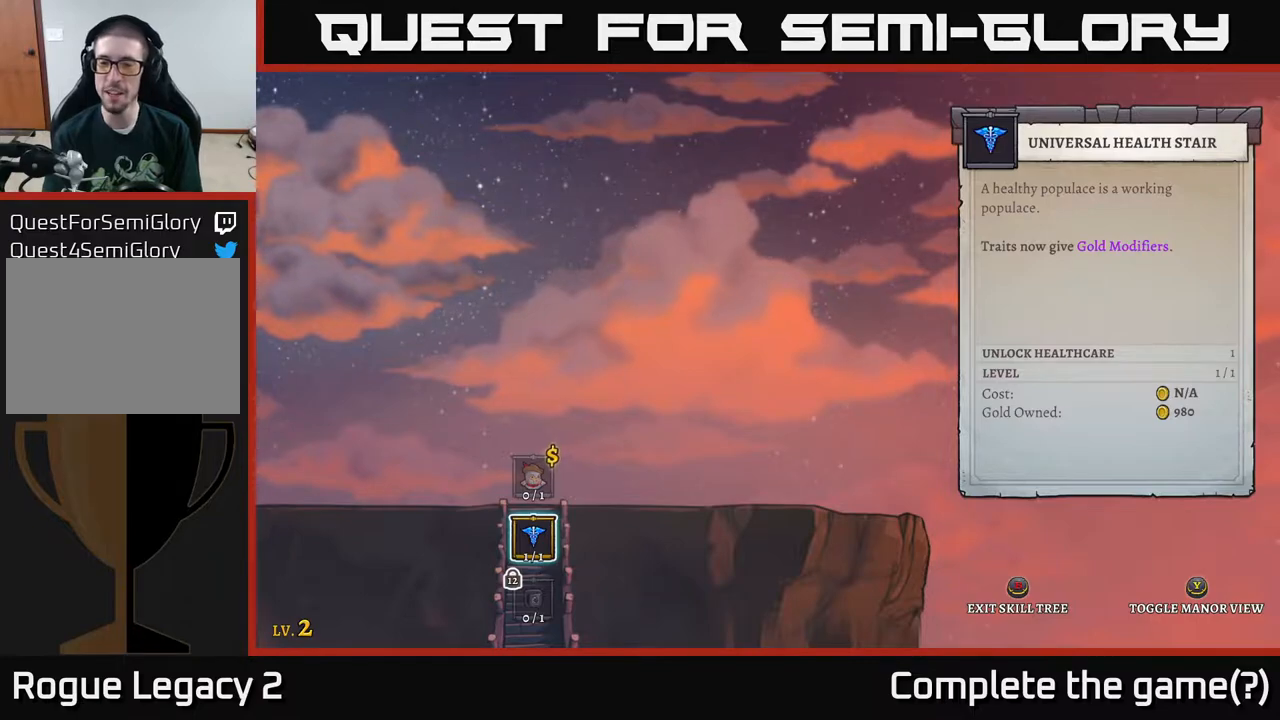
{"buttons": [], "left_stick": "center", "right_stick": "center", "events": []}
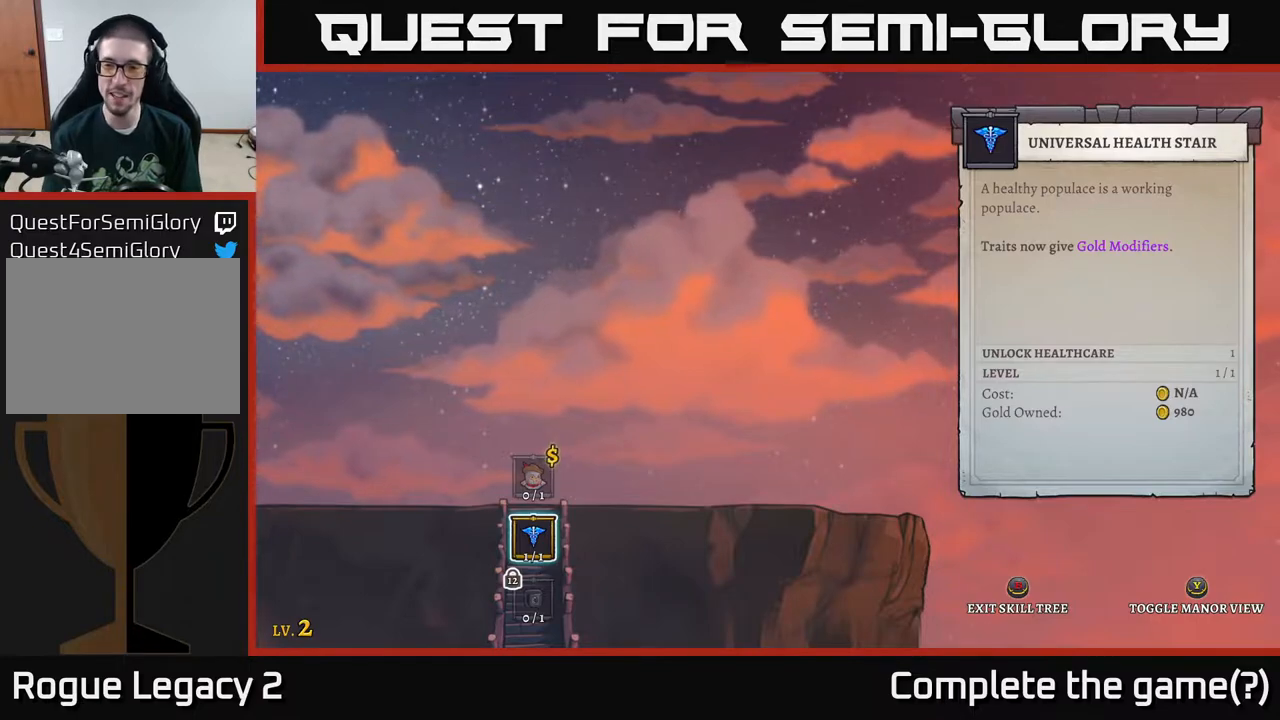
{"buttons": [], "left_stick": "center", "right_stick": "center", "events": []}
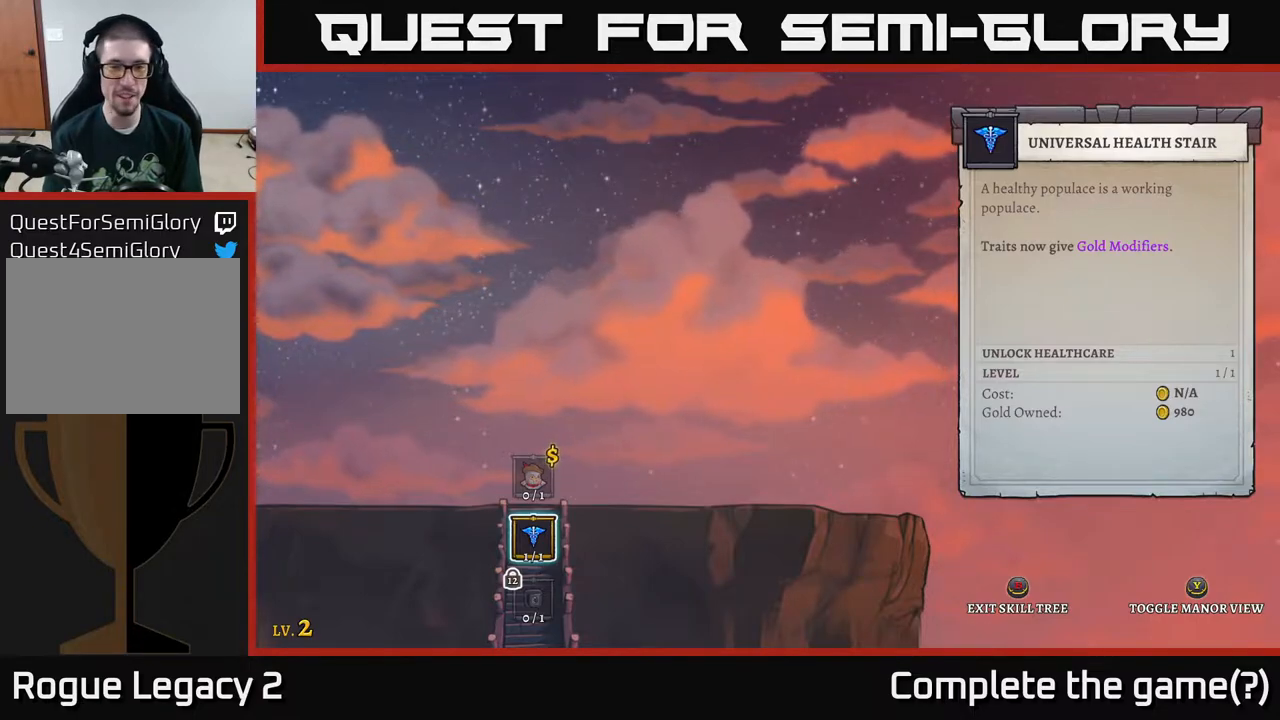
{"buttons": [], "left_stick": "center", "right_stick": "center", "events": []}
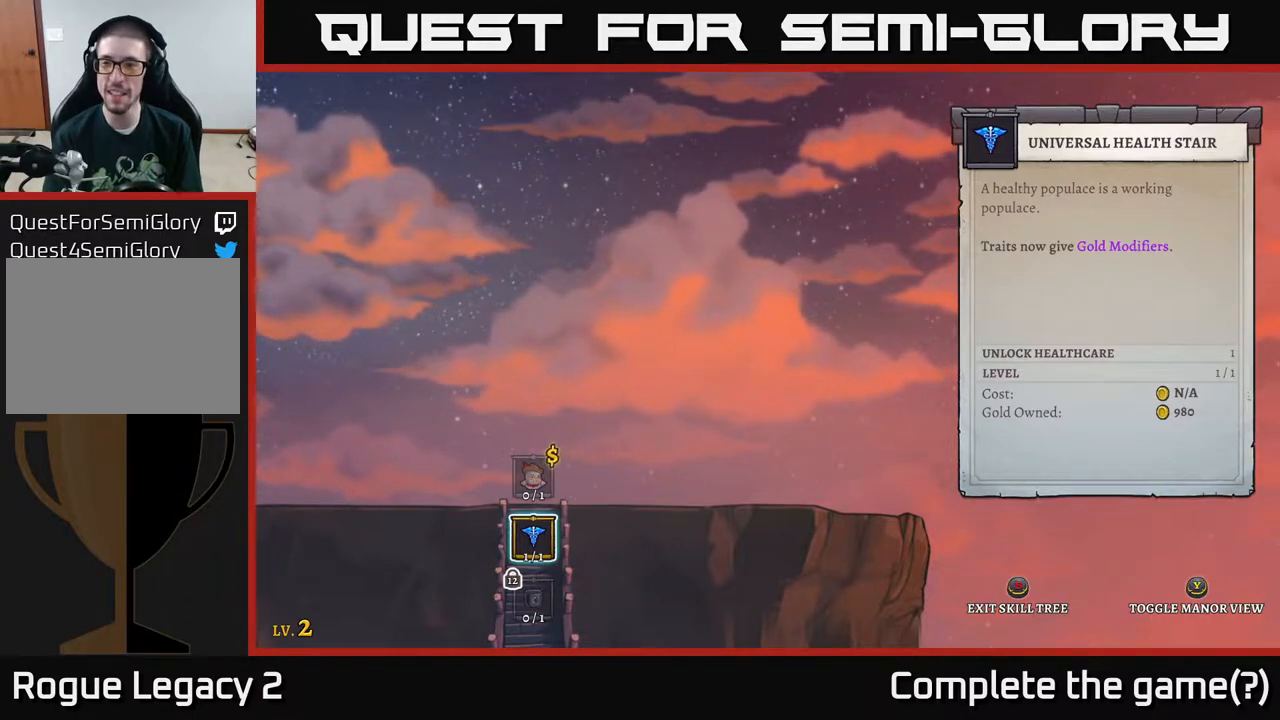
{"buttons": [], "left_stick": "center", "right_stick": "center", "events": [[67, "left_stick", "up"], [267, "left_stick", "center"]]}
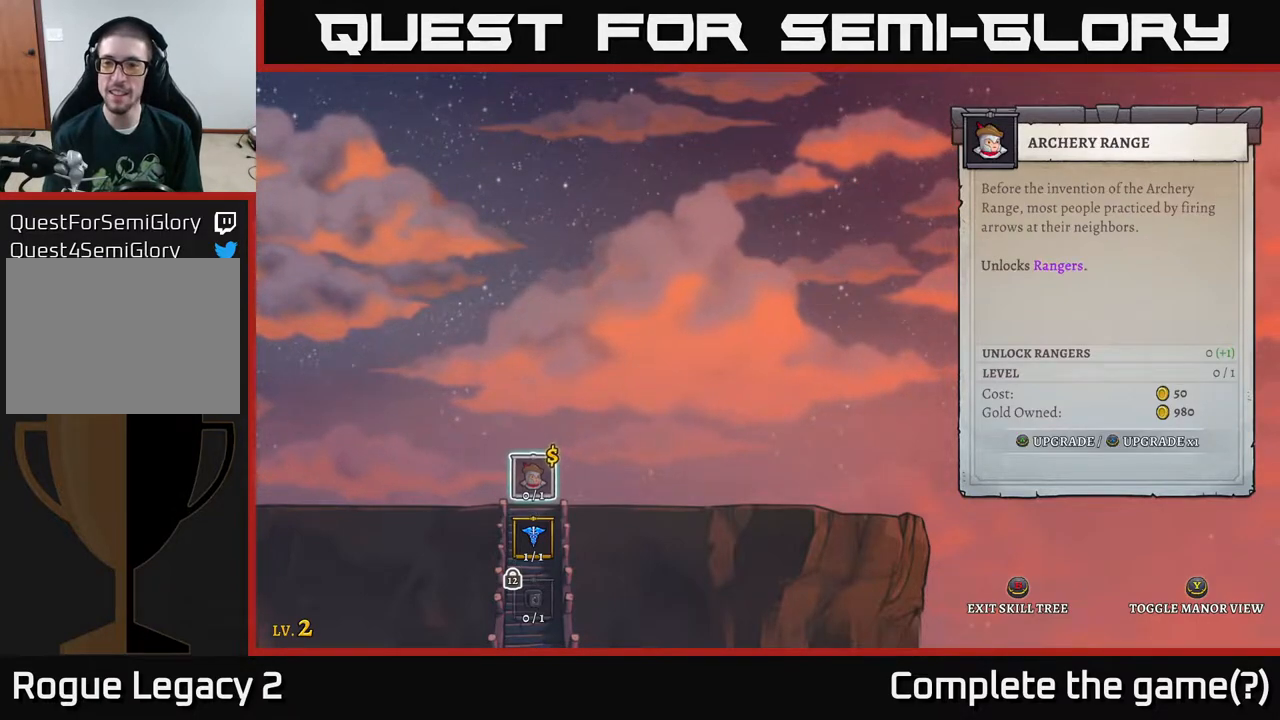
{"buttons": [], "left_stick": "center", "right_stick": "center", "events": []}
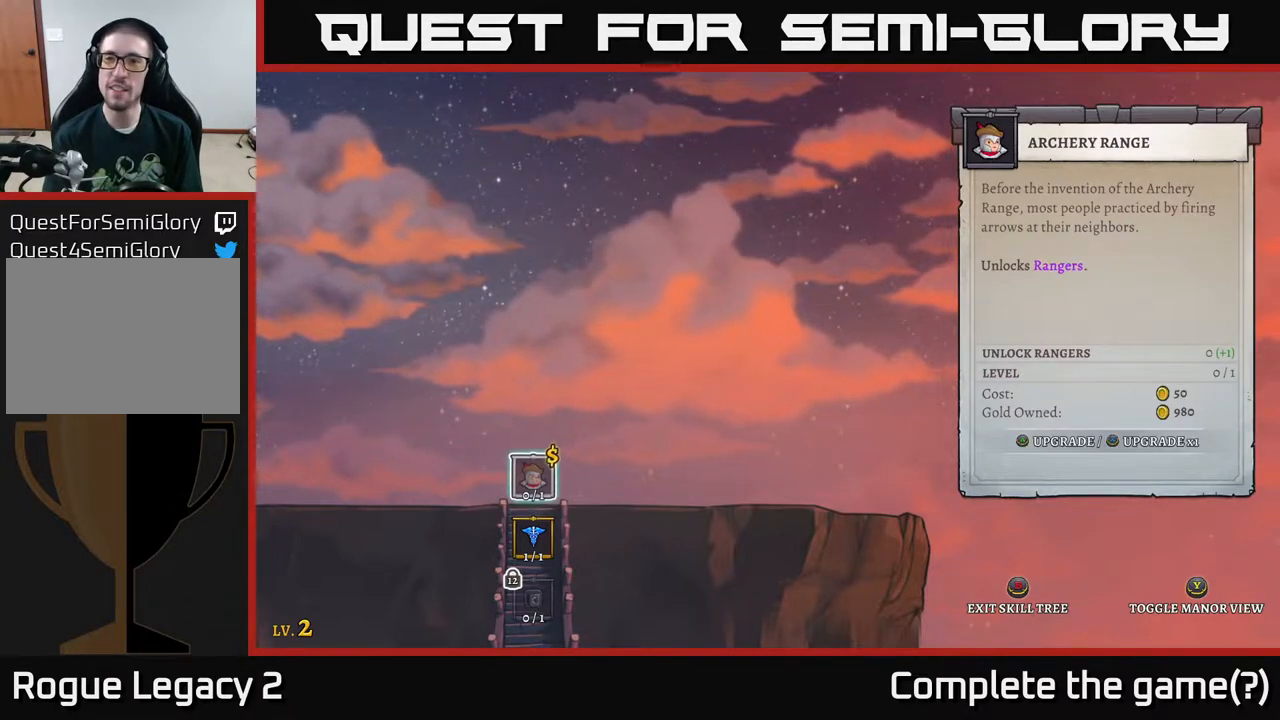
{"buttons": [], "left_stick": "center", "right_stick": "center", "events": []}
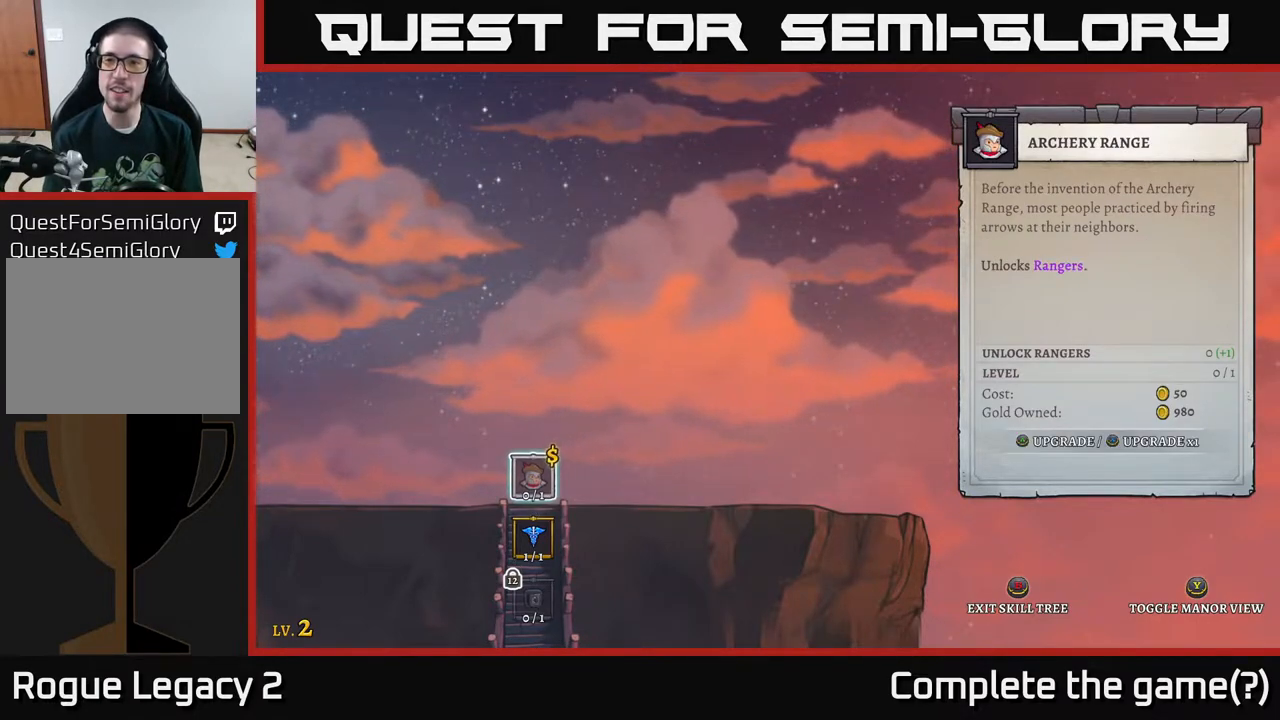
{"buttons": [], "left_stick": "center", "right_stick": "center", "events": []}
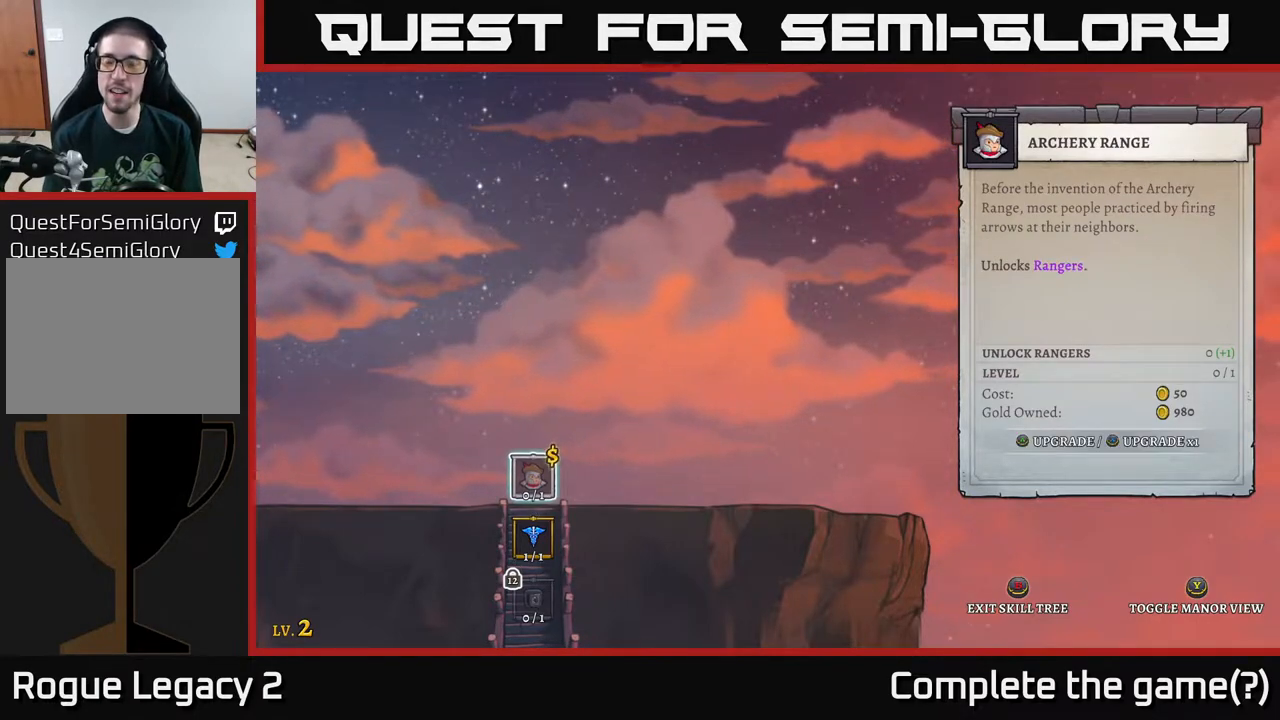
{"buttons": [], "left_stick": "center", "right_stick": "center", "events": [[350, "A", "down"], [433, "A", "up"]]}
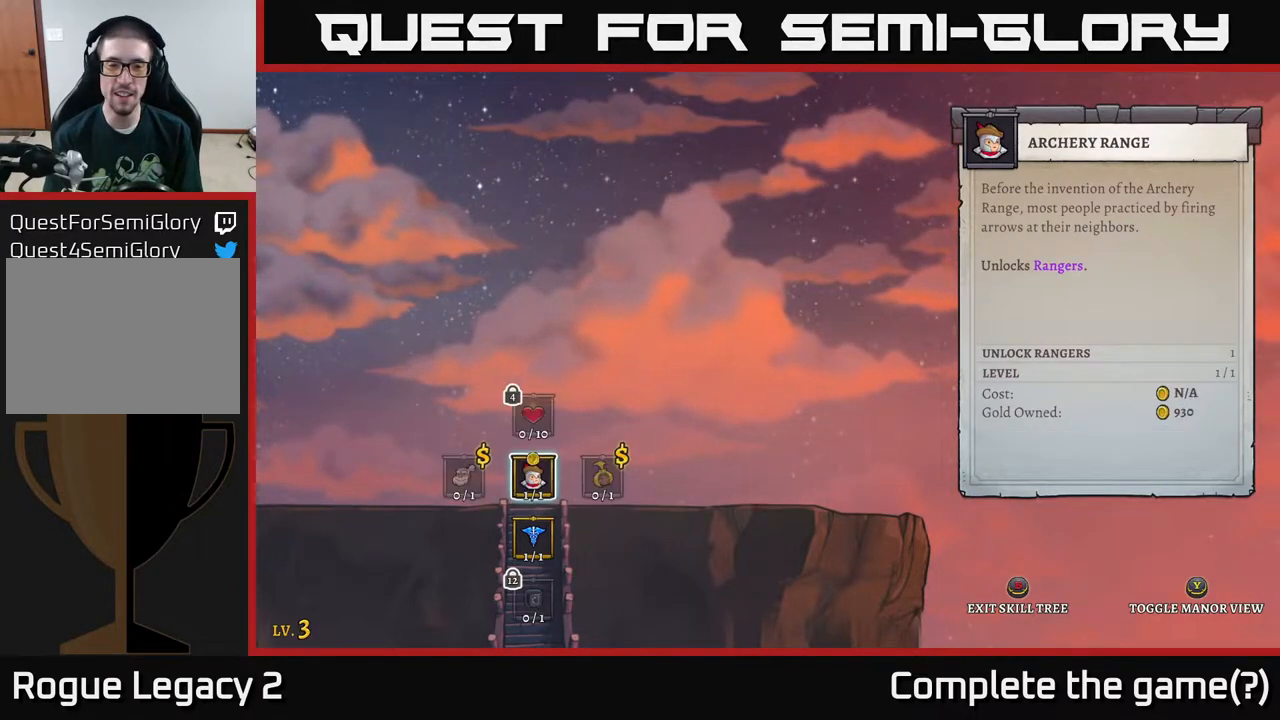
{"buttons": [], "left_stick": "center", "right_stick": "center", "events": []}
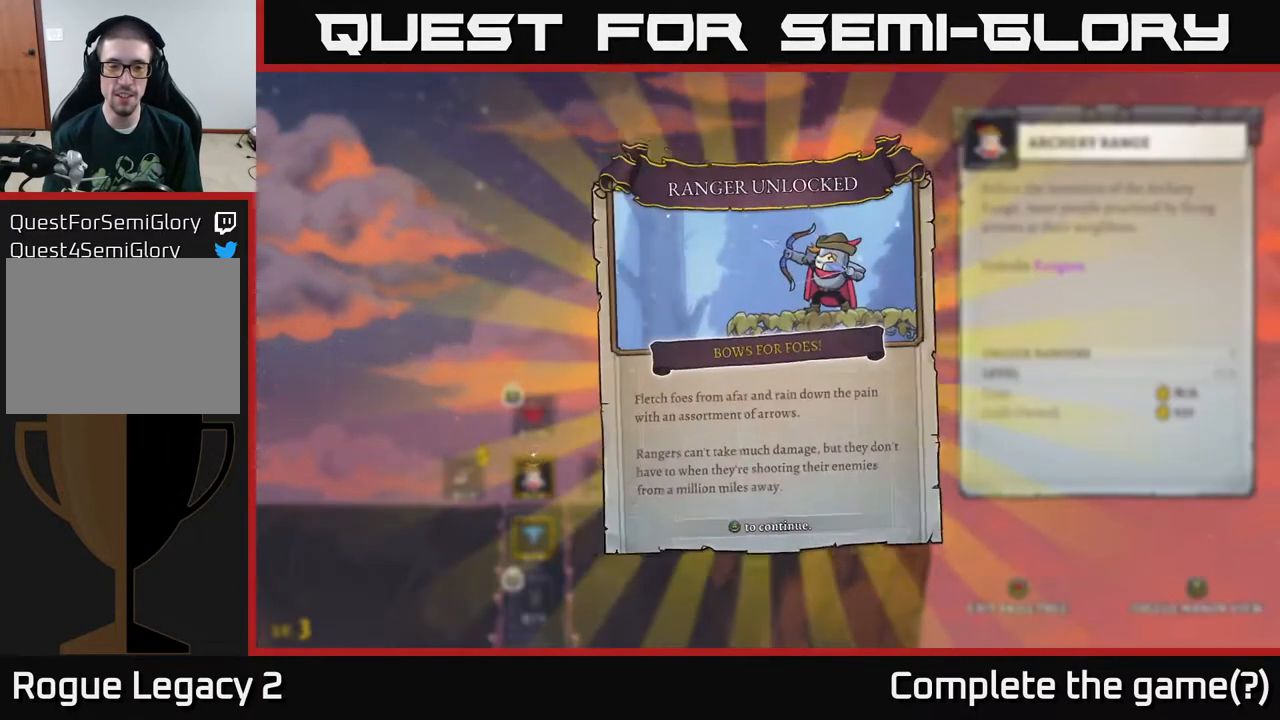
{"buttons": [], "left_stick": "center", "right_stick": "center", "events": [[17, "left_stick", "right"], [183, "left_stick", "center"]]}
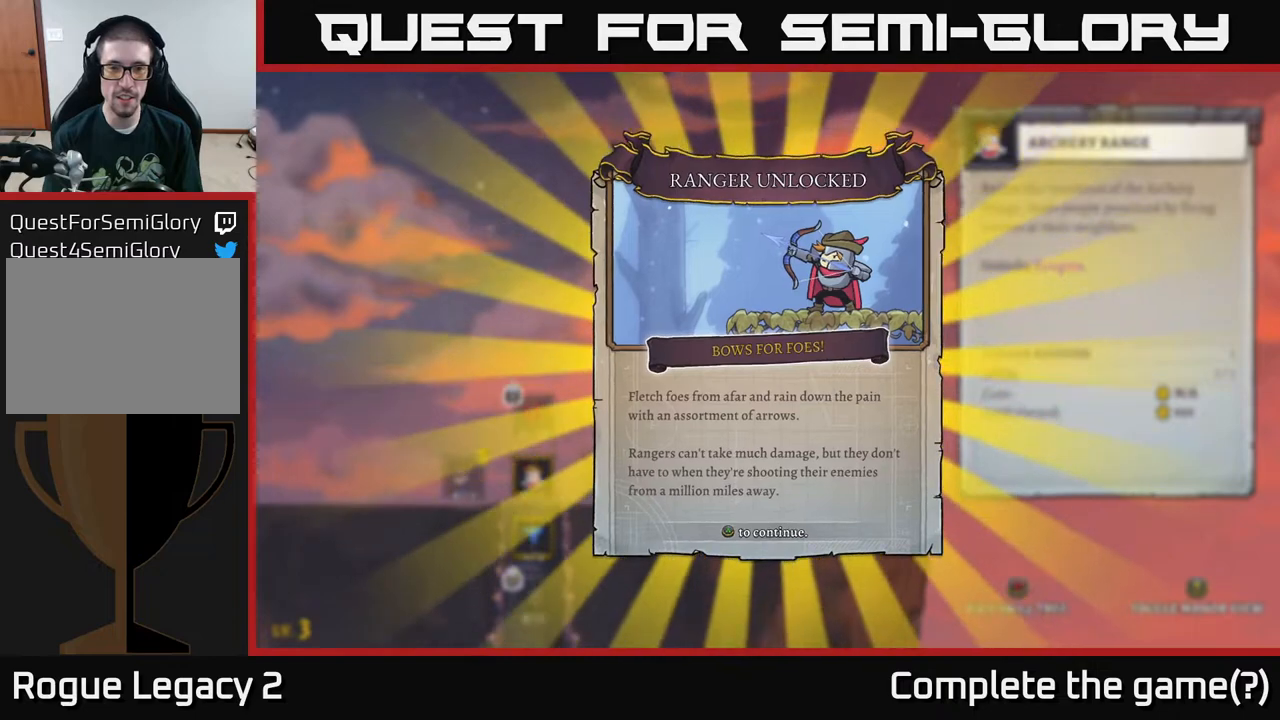
{"buttons": [], "left_stick": "center", "right_stick": "center", "events": []}
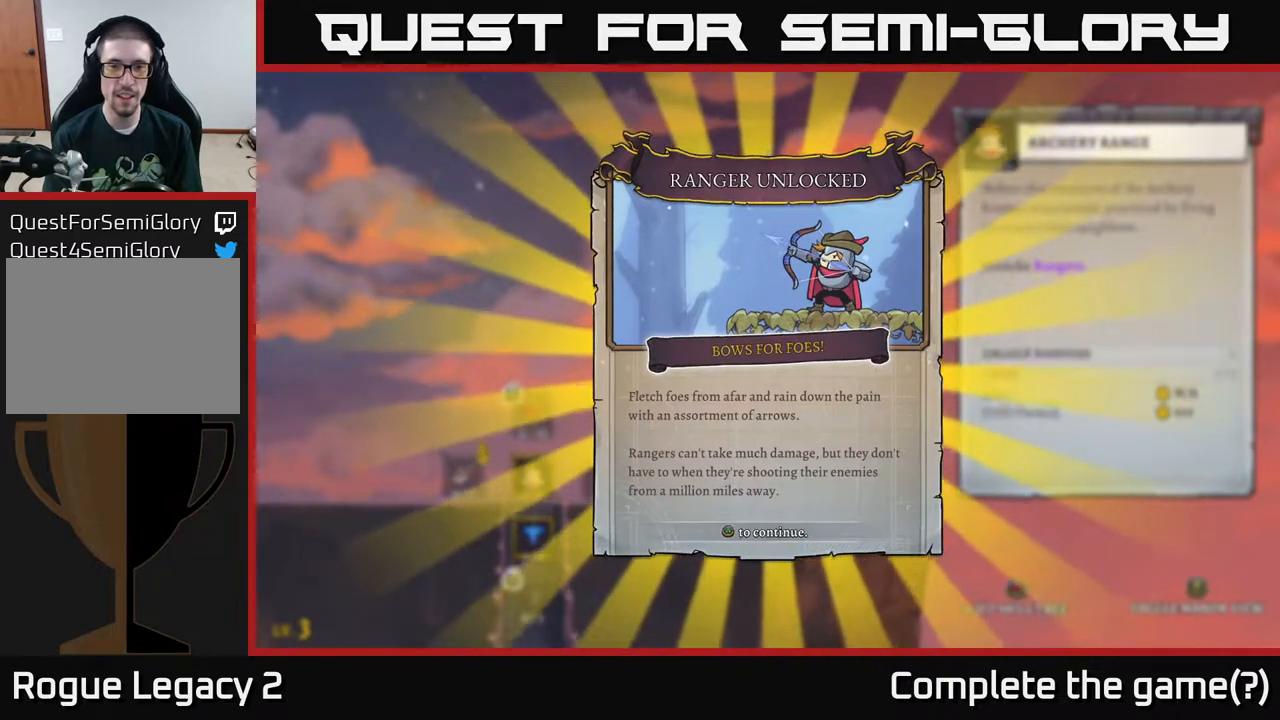
{"buttons": [], "left_stick": "center", "right_stick": "center", "events": []}
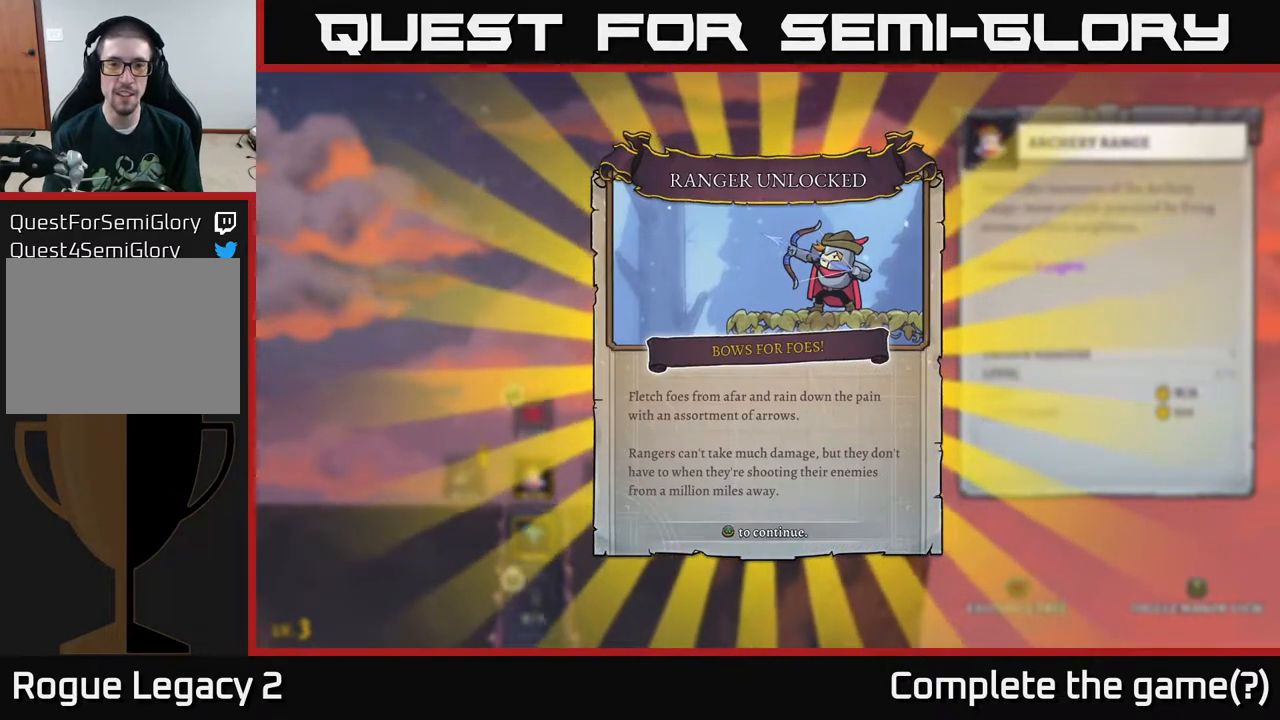
{"buttons": ["A"], "left_stick": "center", "right_stick": "center", "events": [[450, "A", "down"]]}
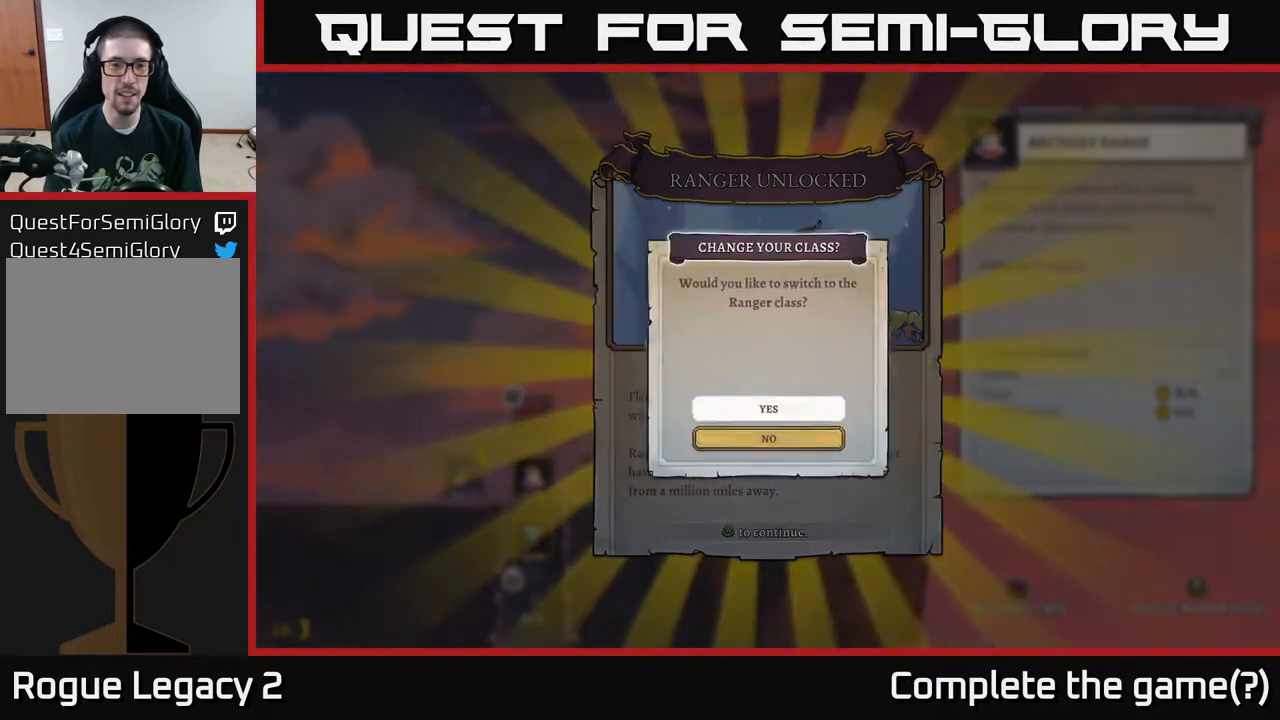
{"buttons": [], "left_stick": "center", "right_stick": "center", "events": [[50, "A", "up"]]}
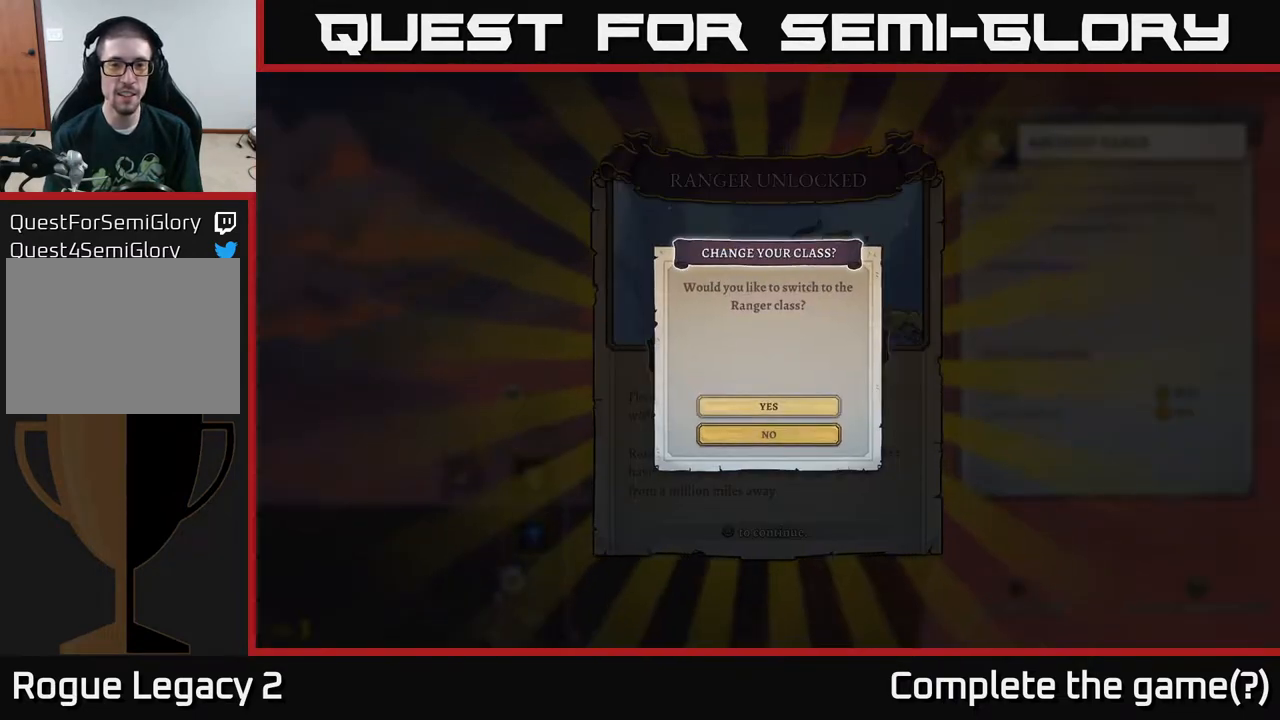
{"buttons": [], "left_stick": "down", "right_stick": "center", "events": [[383, "left_stick", "down"]]}
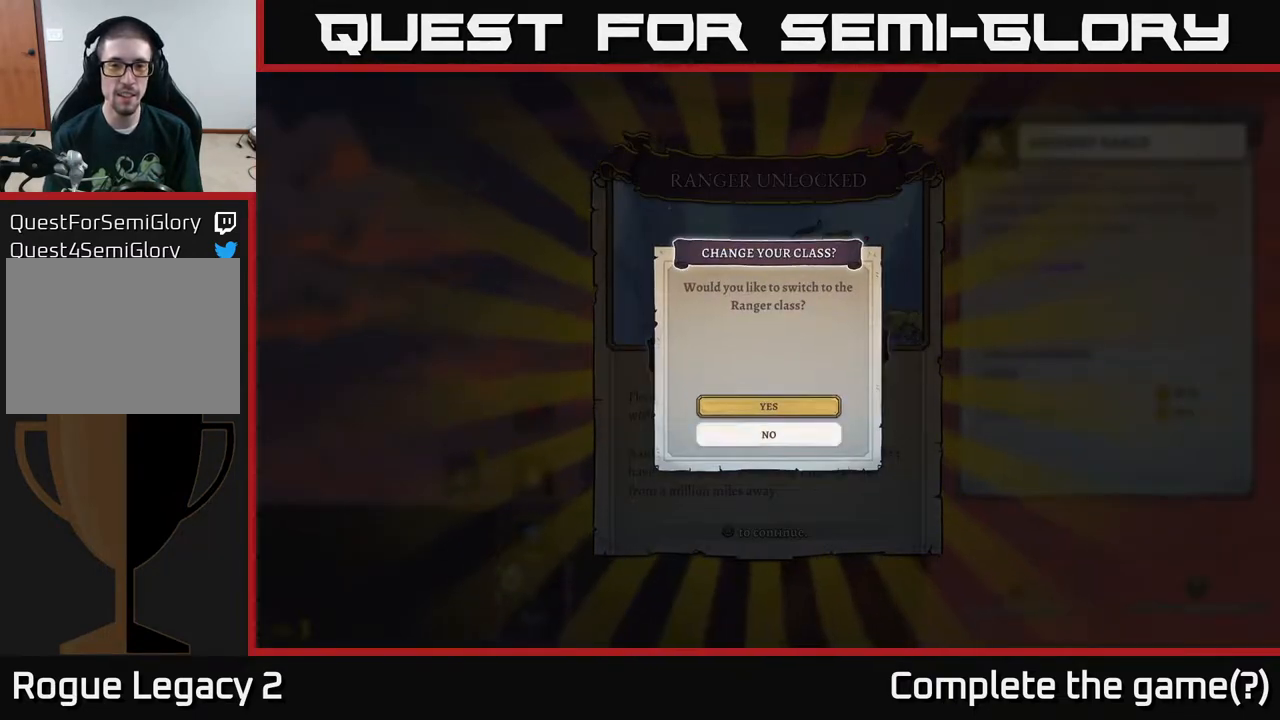
{"buttons": [], "left_stick": "center", "right_stick": "center", "events": [[67, "left_stick", "center"], [283, "left_stick", "up"], [450, "left_stick", "center"]]}
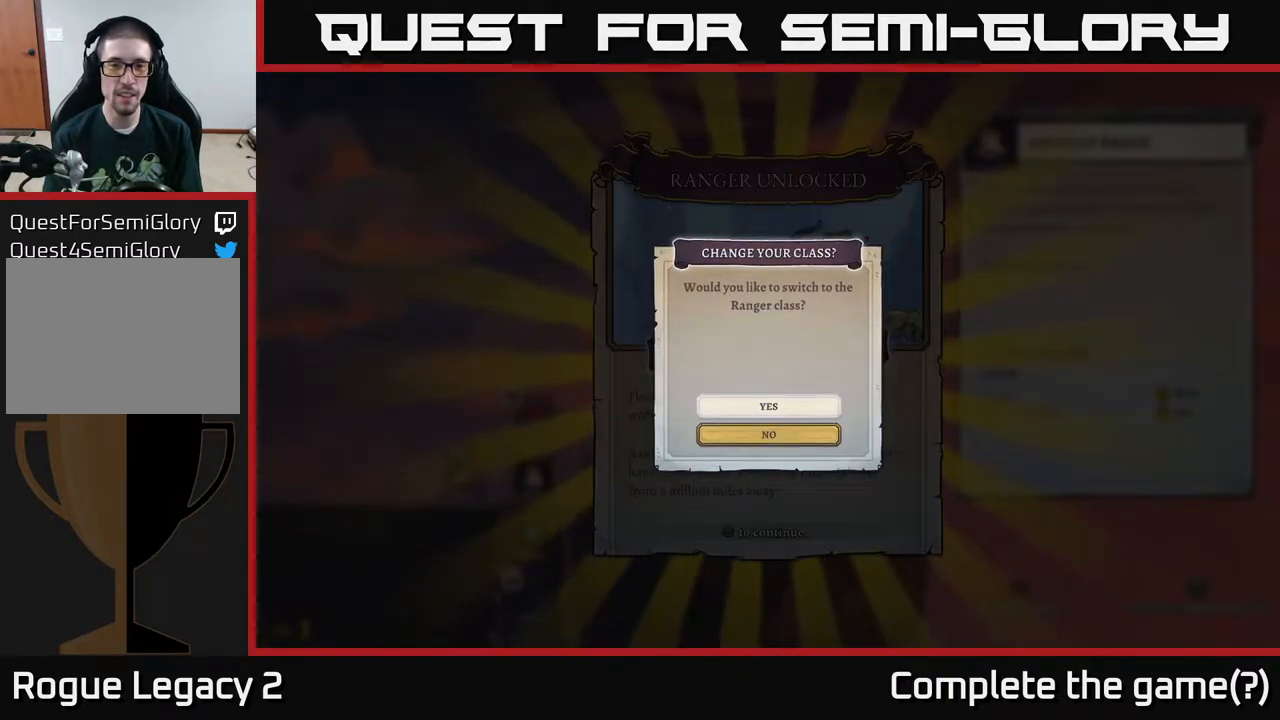
{"buttons": [], "left_stick": "center", "right_stick": "center", "events": [[150, "left_stick", "down"], [333, "left_stick", "center"]]}
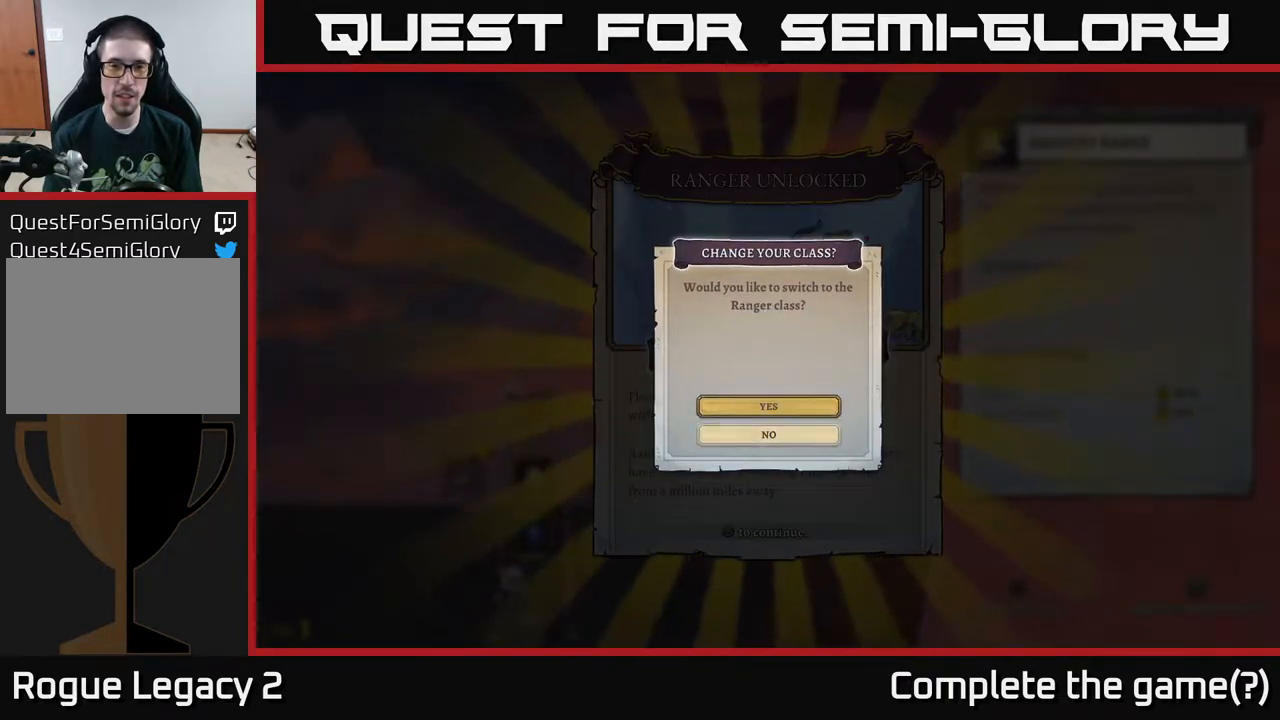
{"buttons": [], "left_stick": "center", "right_stick": "center", "events": []}
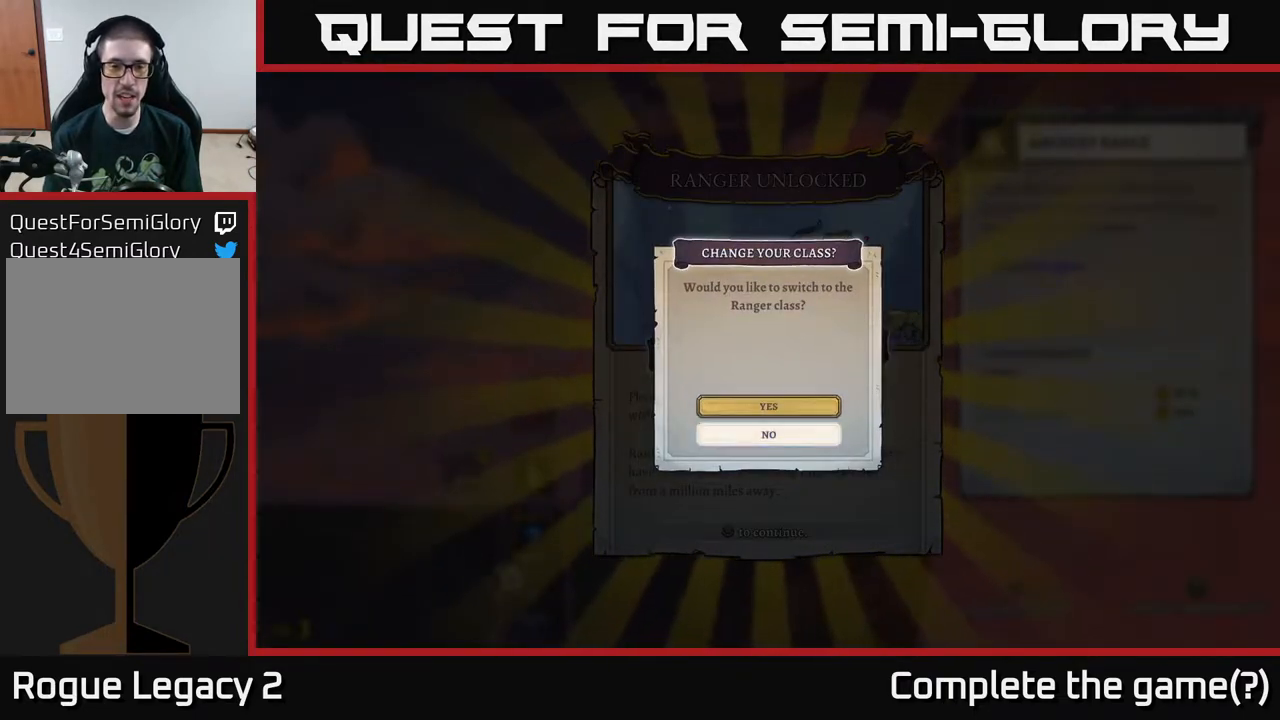
{"buttons": [], "left_stick": "center", "right_stick": "center", "events": [[267, "A", "down"], [367, "A", "up"]]}